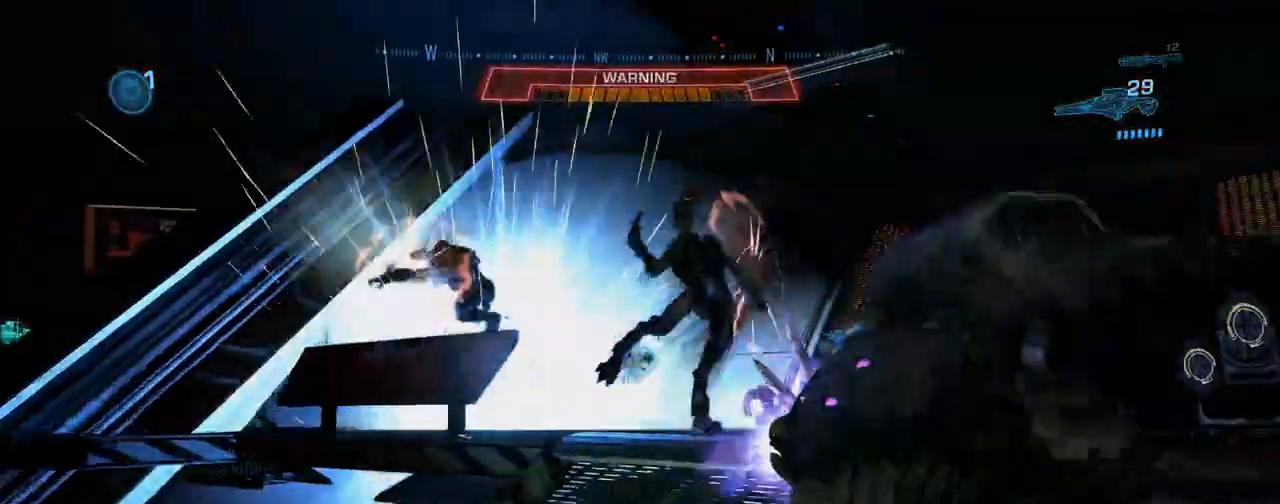
Gameplay with a controller (Xbox layout); each line is a JSON object with the inputs held at the frame after it. "events" lists button and stick changes between this image and that frame as [ms after this image, input, new state], when the widget could be followed in between. Not read: L3 R3 TOUCHPAD other_buttons right_stick.
{"buttons": [], "left_stick": "center", "events": [[434, "DPAD_DOWN", "down"], [500, "DPAD_DOWN", "up"]]}
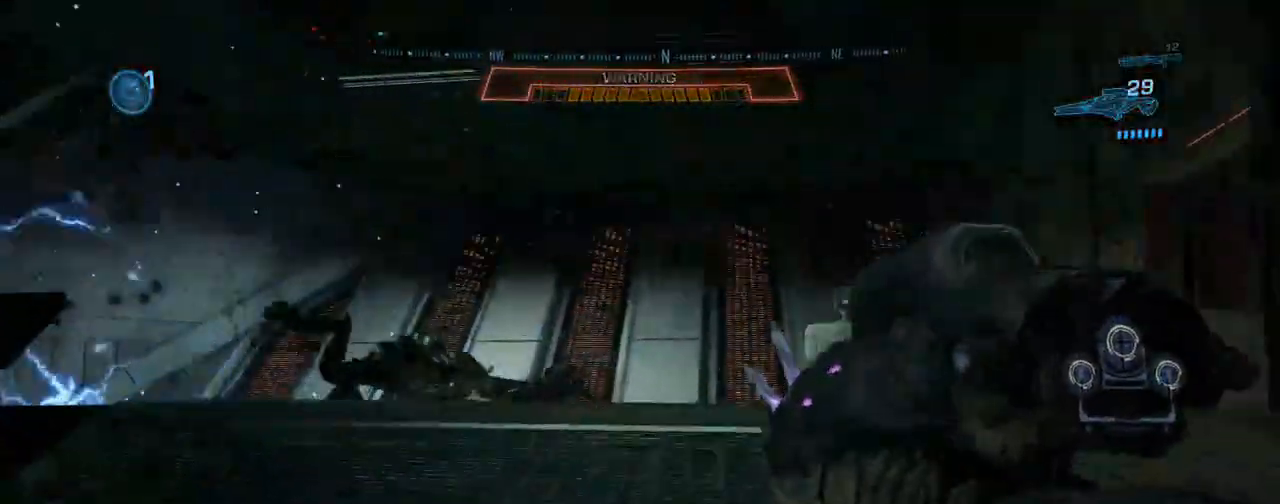
{"buttons": [], "left_stick": "center", "events": []}
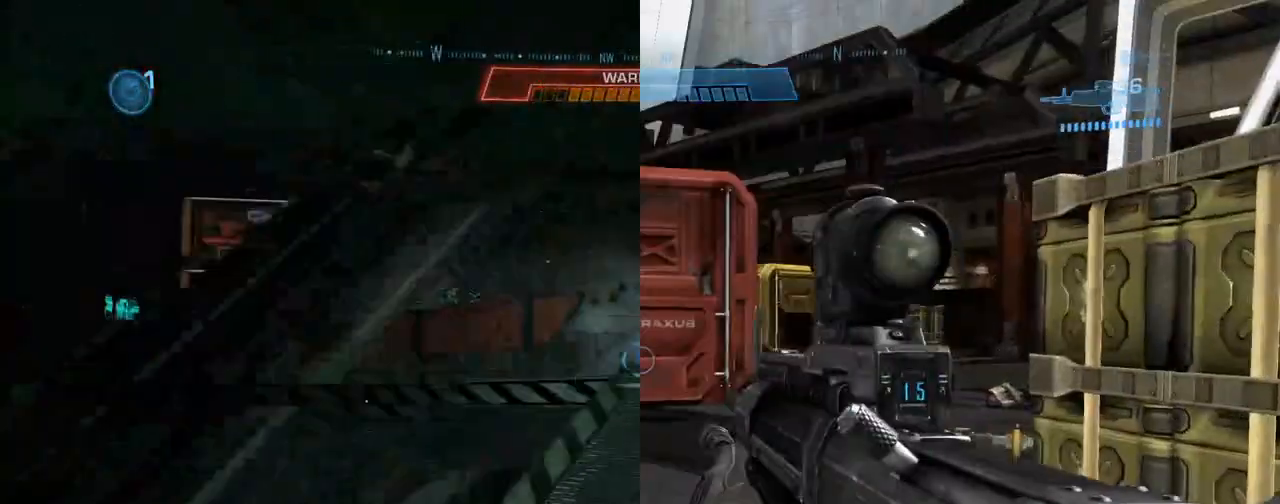
{"buttons": [], "left_stick": "center", "events": []}
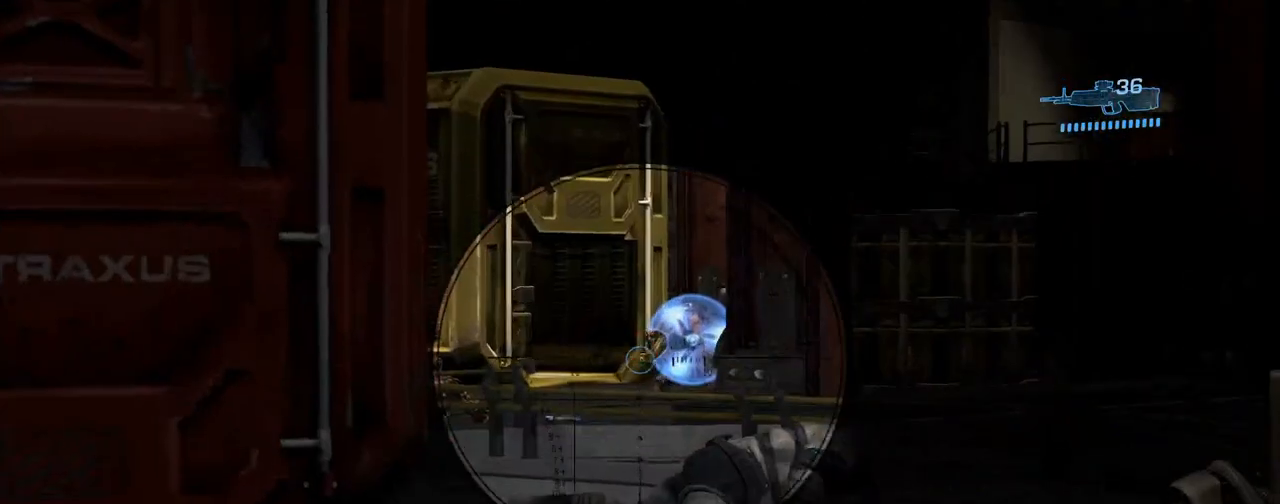
{"buttons": [], "left_stick": "center", "events": []}
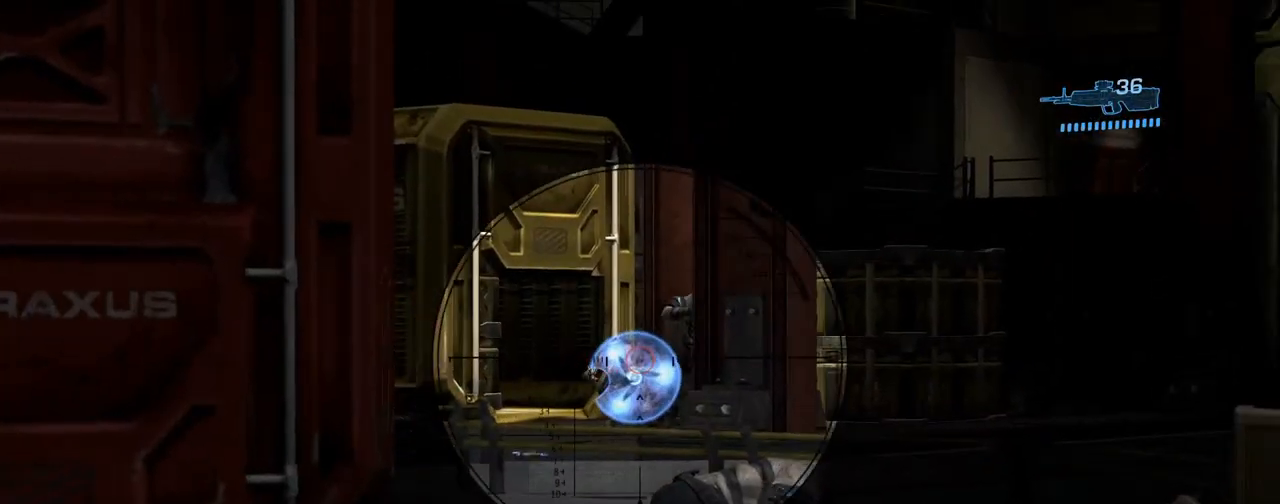
{"buttons": [], "left_stick": "center", "events": []}
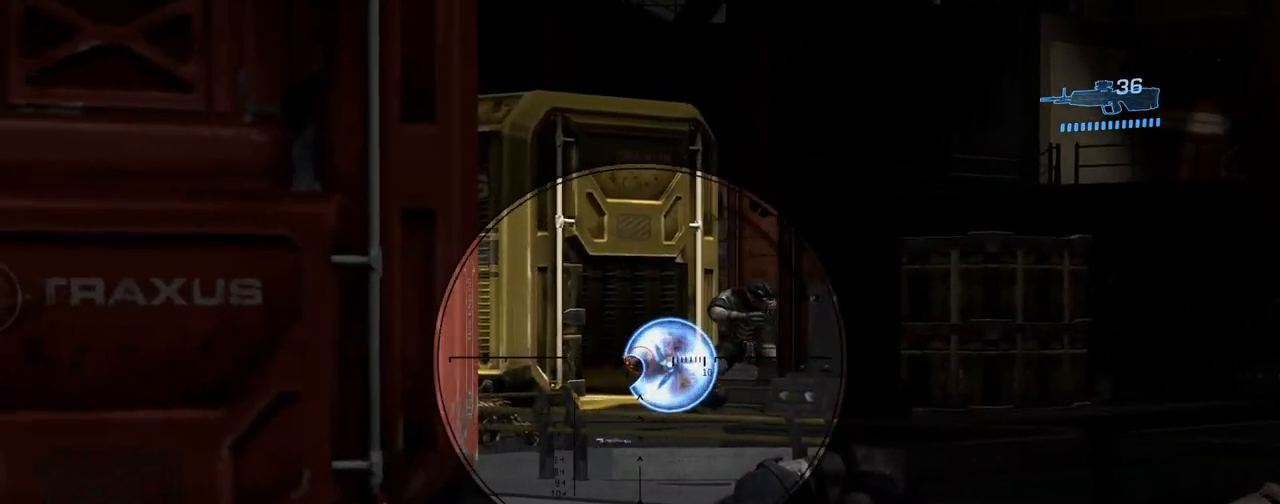
{"buttons": ["R2"], "left_stick": "center", "events": [[67, "R2", "down"], [201, "R2", "up"], [501, "R2", "down"]]}
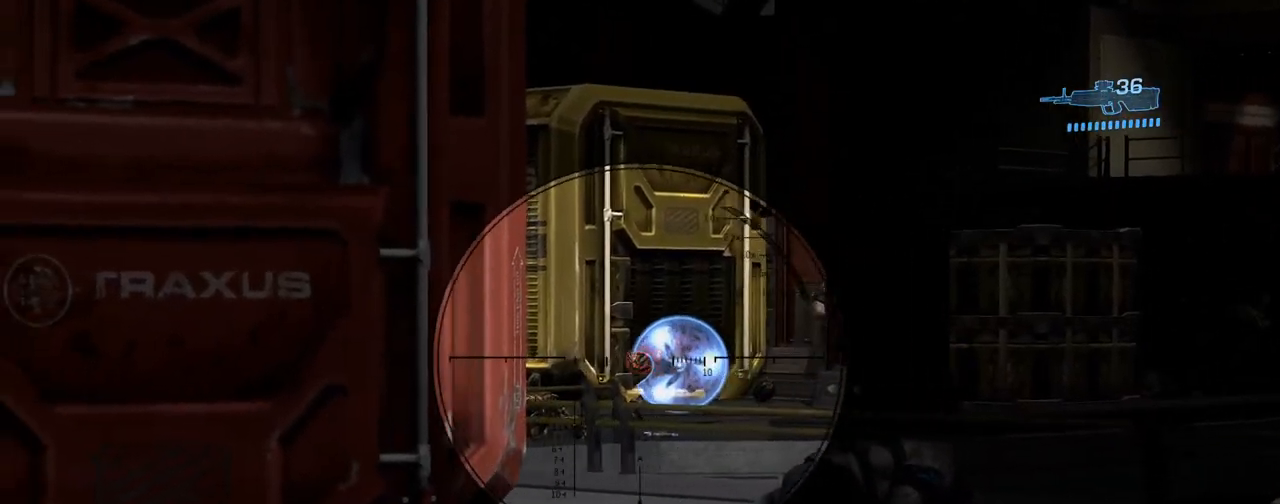
{"buttons": [], "left_stick": "center", "events": [[133, "R2", "up"]]}
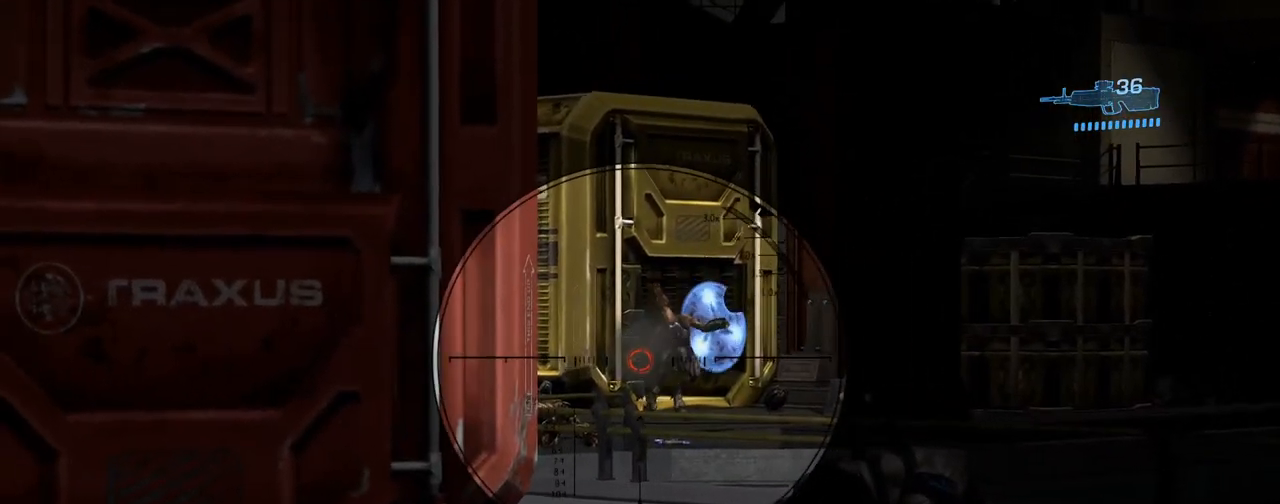
{"buttons": ["R2"], "left_stick": "center", "events": [[101, "R2", "down"], [234, "R2", "up"], [468, "R2", "down"]]}
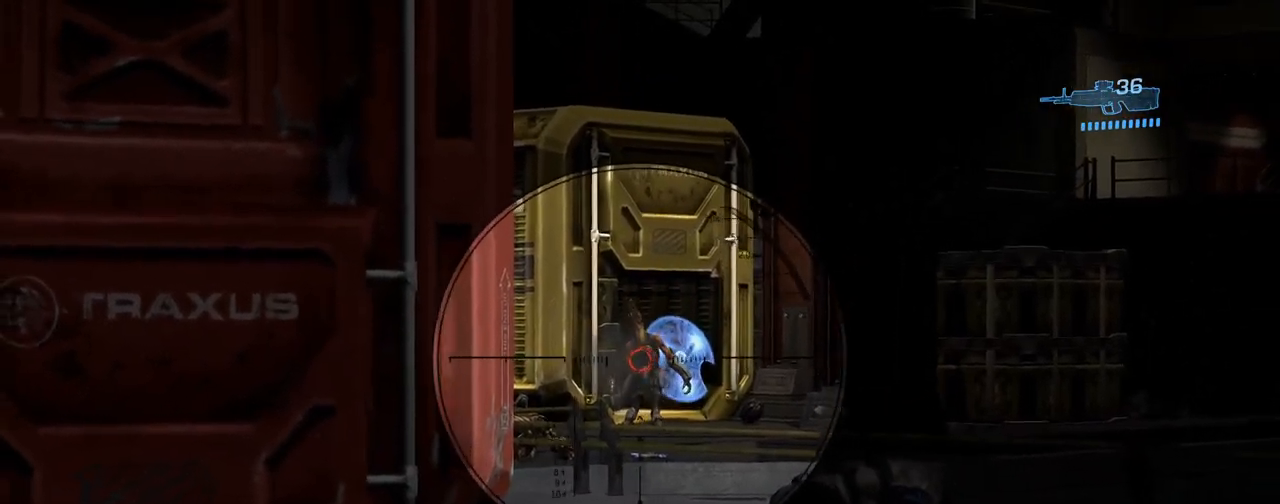
{"buttons": ["R2"], "left_stick": "center", "events": [[133, "R2", "up"], [400, "R2", "down"]]}
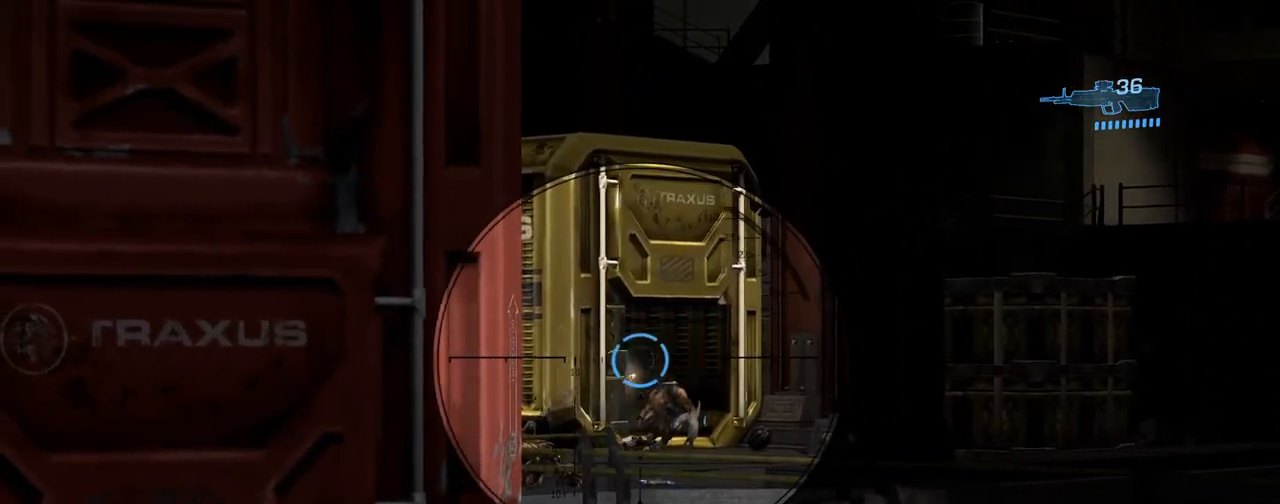
{"buttons": [], "left_stick": "center", "events": [[34, "R2", "up"]]}
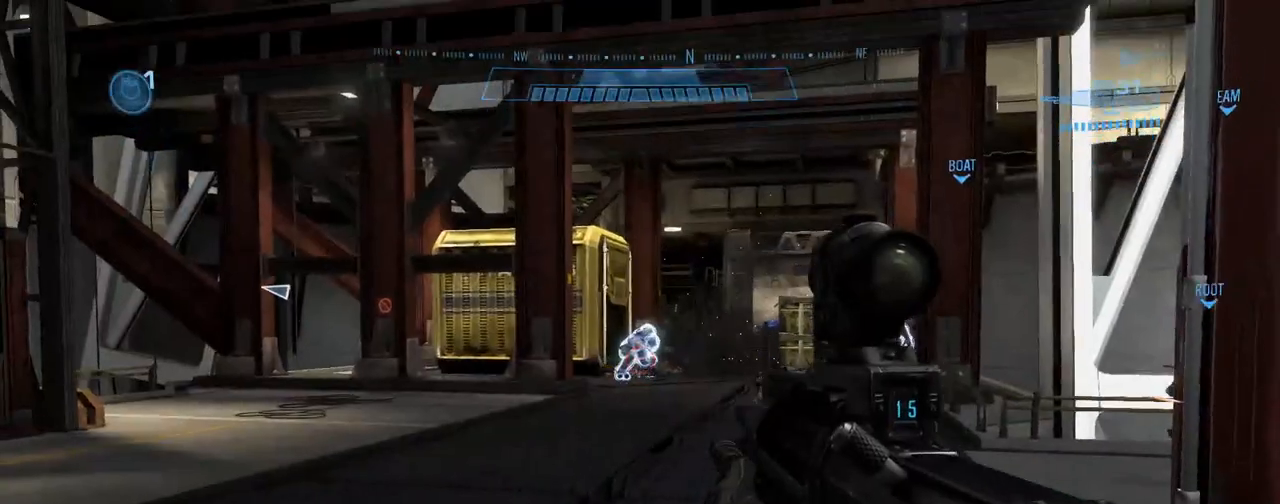
{"buttons": [], "left_stick": "center", "events": []}
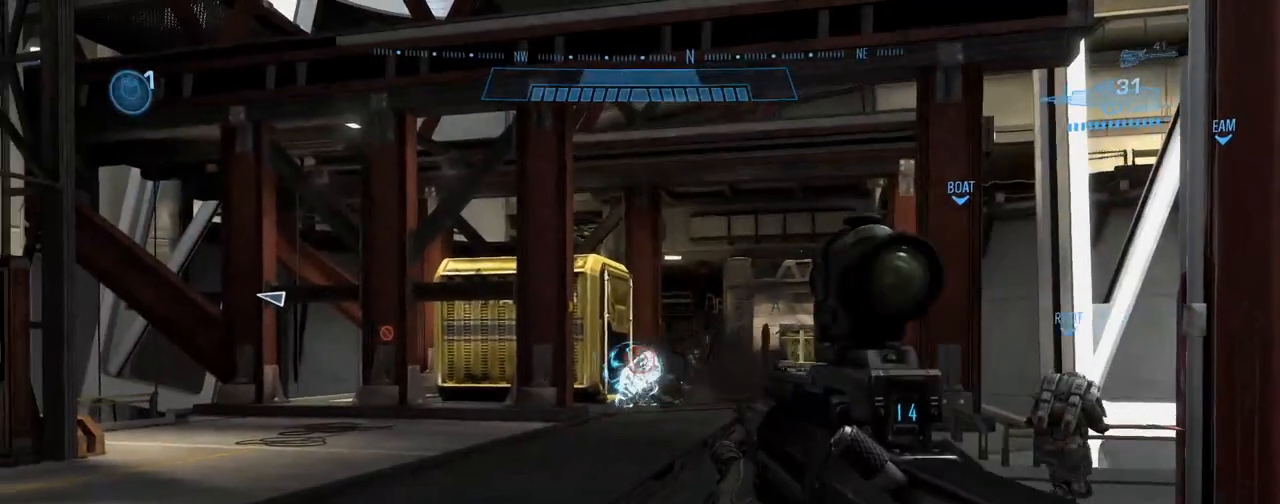
{"buttons": [], "left_stick": "center", "events": []}
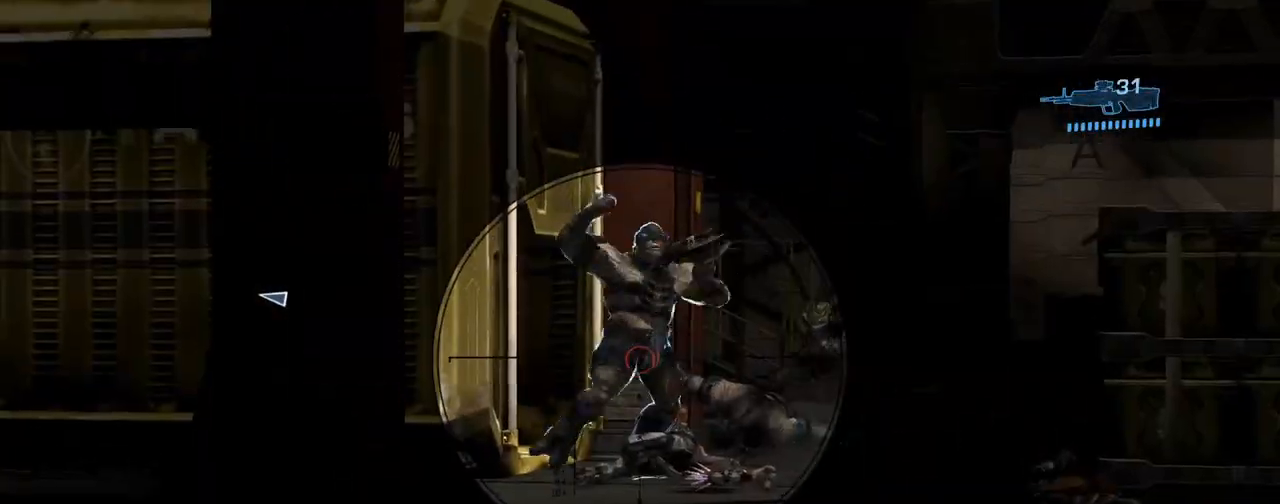
{"buttons": [], "left_stick": "center", "events": [[100, "R2", "down"], [200, "R2", "up"], [367, "R2", "down"], [500, "R2", "up"]]}
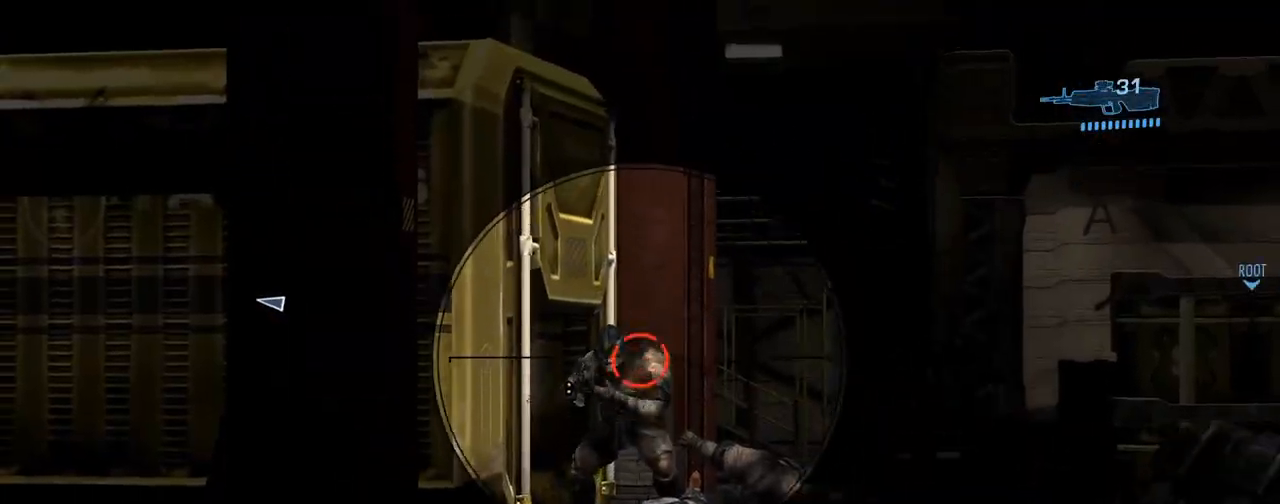
{"buttons": [], "left_stick": "center", "events": [[267, "R2", "down"], [434, "R2", "up"]]}
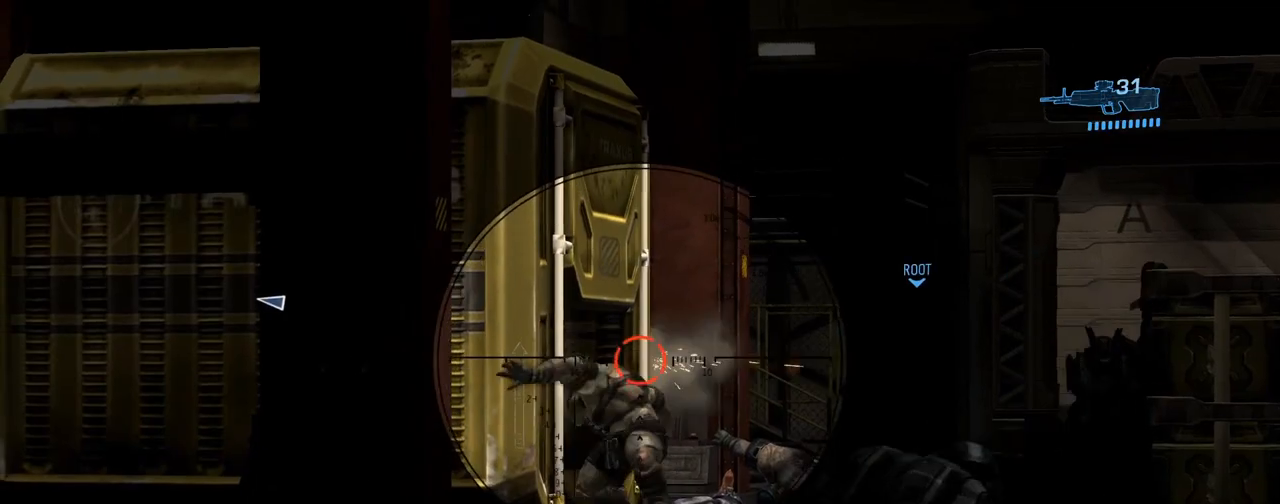
{"buttons": ["R2"], "left_stick": "center", "events": [[434, "R2", "down"]]}
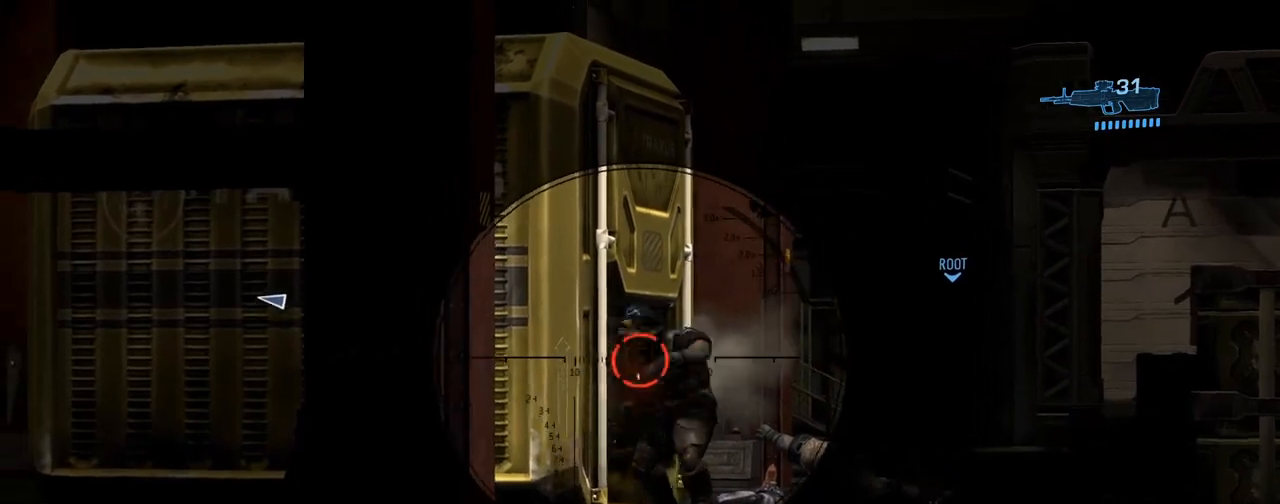
{"buttons": [], "left_stick": "center", "events": [[34, "R2", "up"], [401, "R2", "down"], [501, "R2", "up"]]}